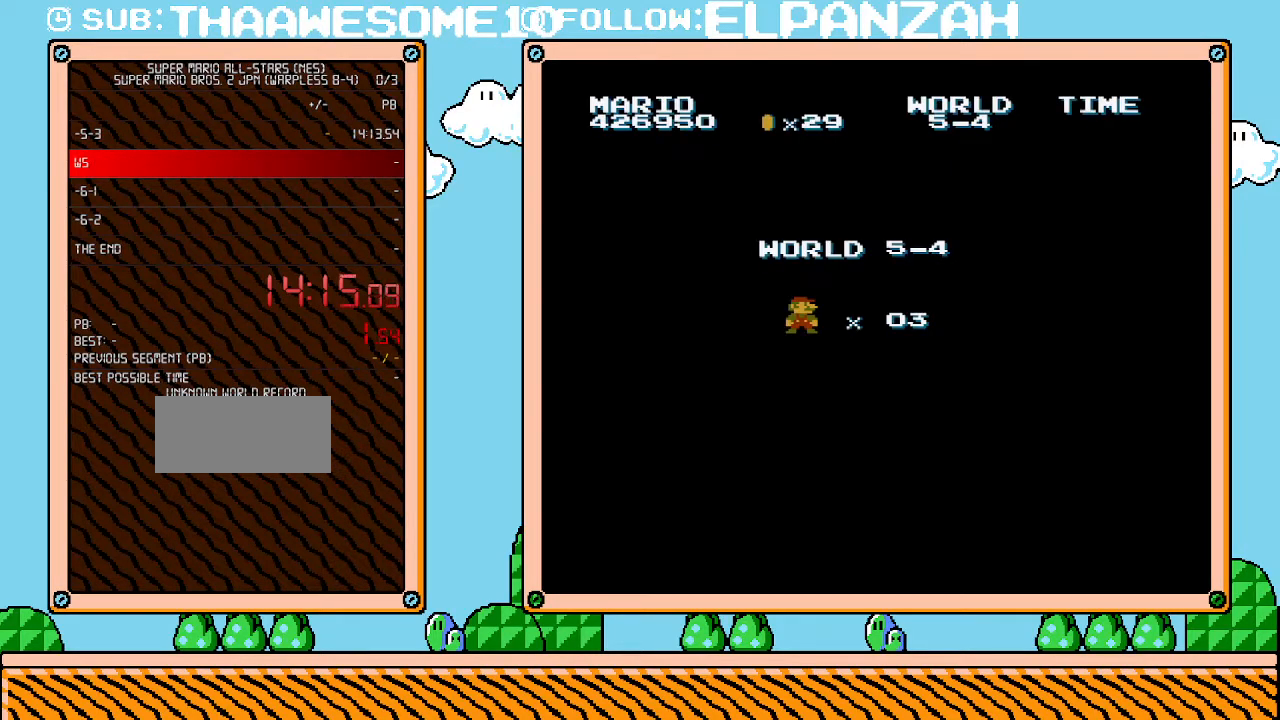
Gameplay with a controller (Nintendo layout); each line is a JSON object with the inputs held at the frame after it. "events" lists button and stick changes between this image and that frame as [ms after this image, input, new state], when the widget could be followed in between. Not read: L3 R3.
{"buttons": ["B", "DPAD_RIGHT"], "events": [[250, "B", "down"], [350, "DPAD_RIGHT", "down"]]}
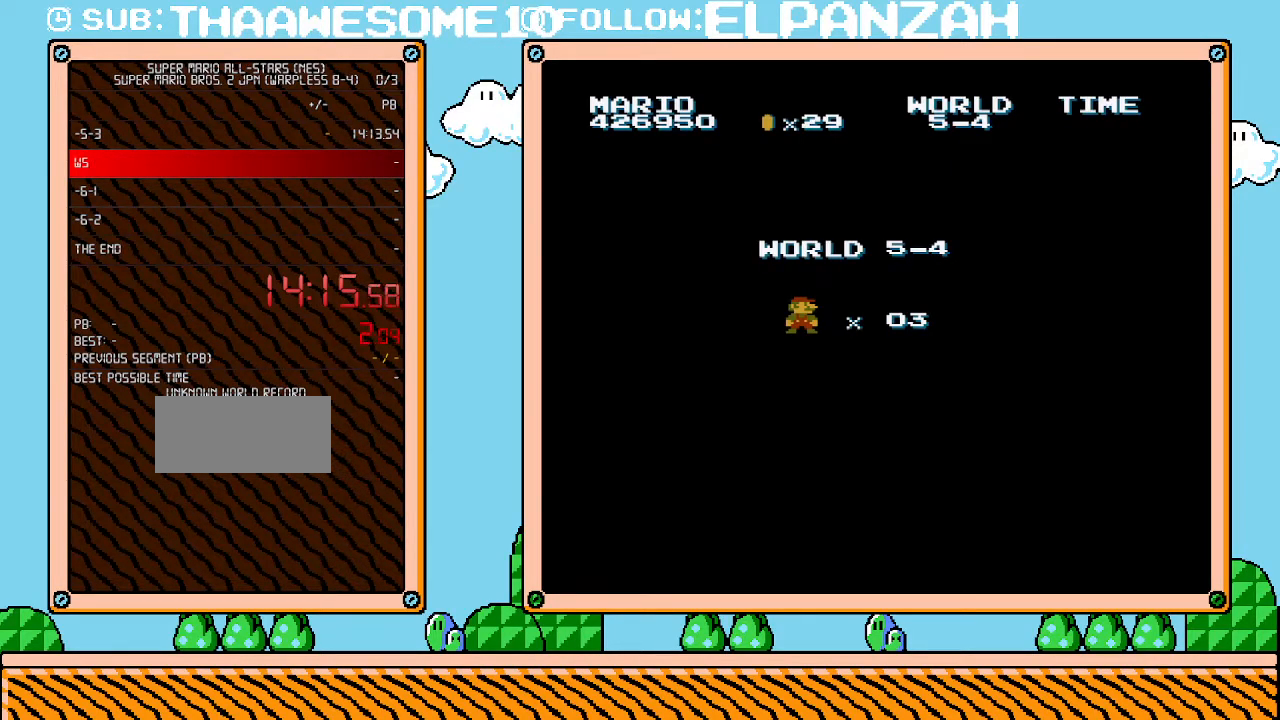
{"buttons": ["B", "DPAD_RIGHT"], "events": []}
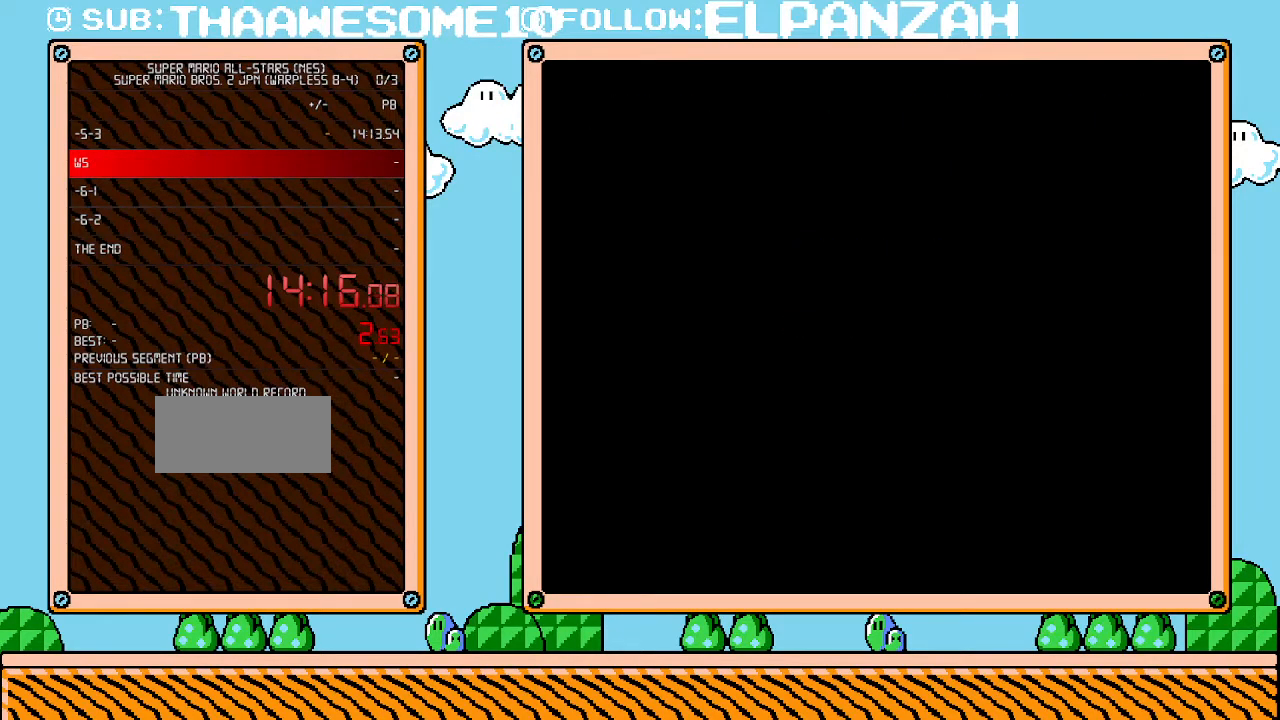
{"buttons": ["B", "DPAD_RIGHT"], "events": []}
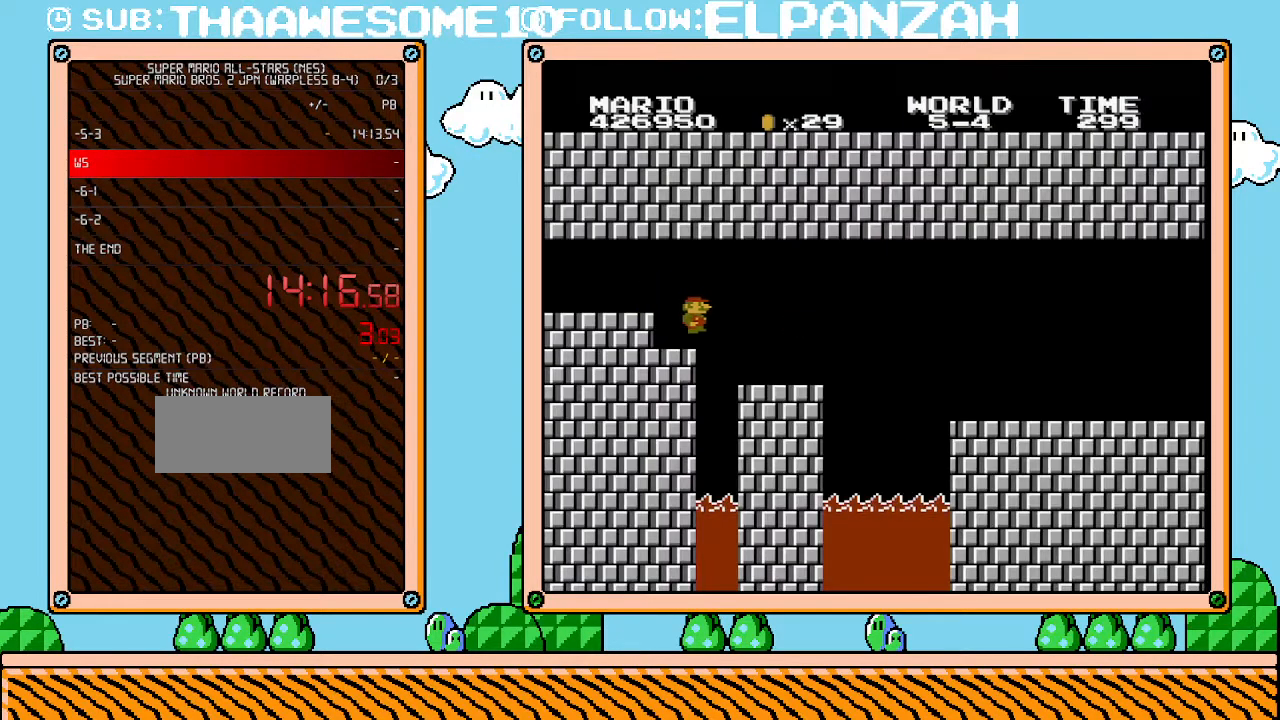
{"buttons": ["B", "DPAD_RIGHT"], "events": []}
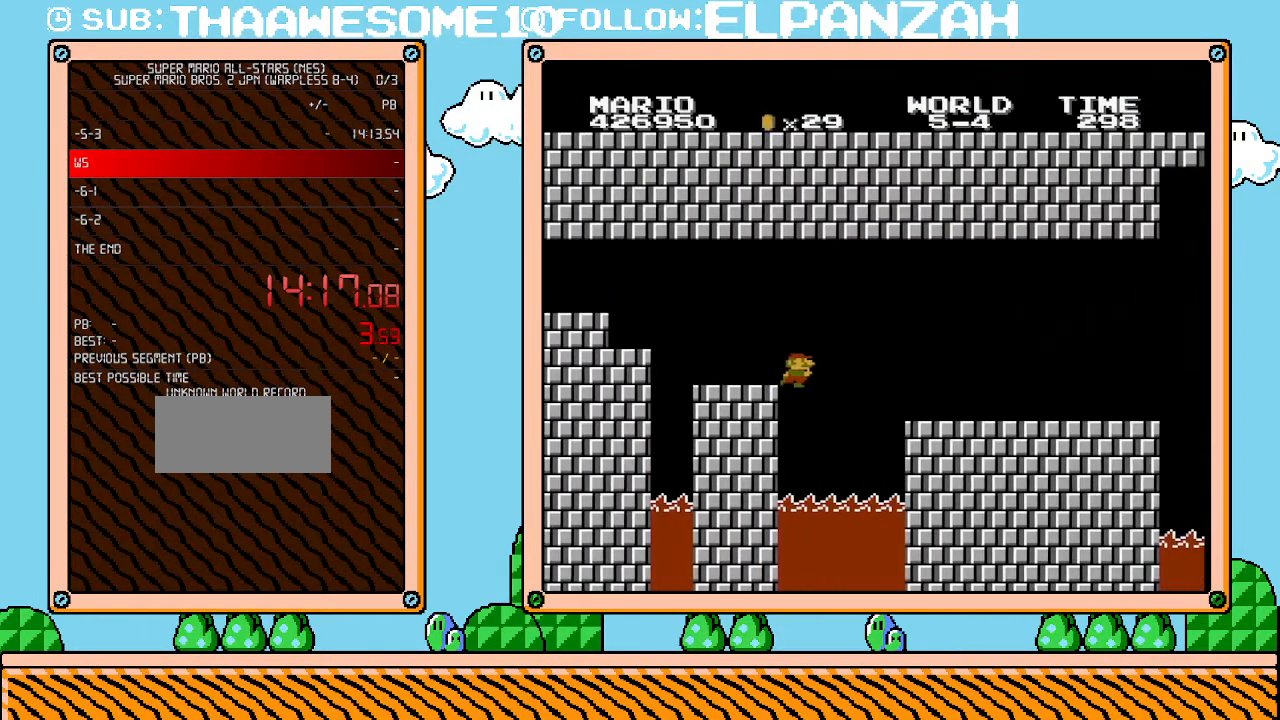
{"buttons": ["B", "DPAD_RIGHT"], "events": []}
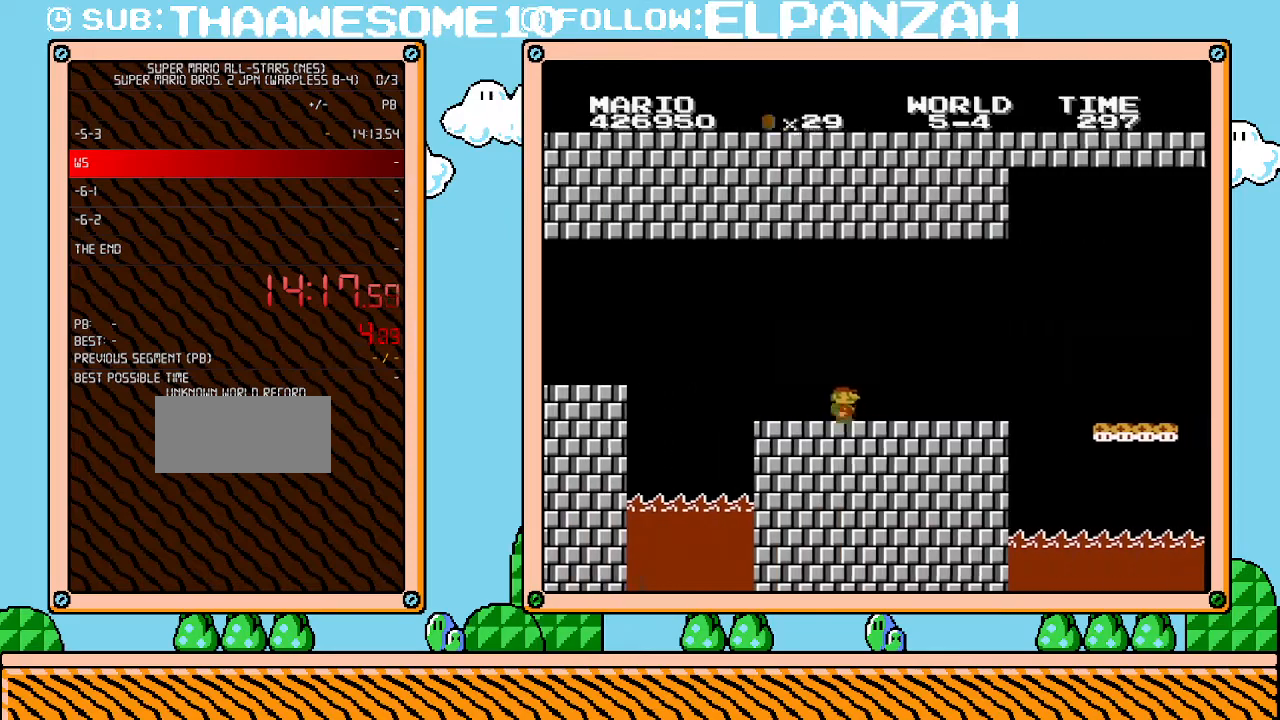
{"buttons": ["B", "DPAD_RIGHT"], "events": [[383, "A", "down"], [467, "A", "up"]]}
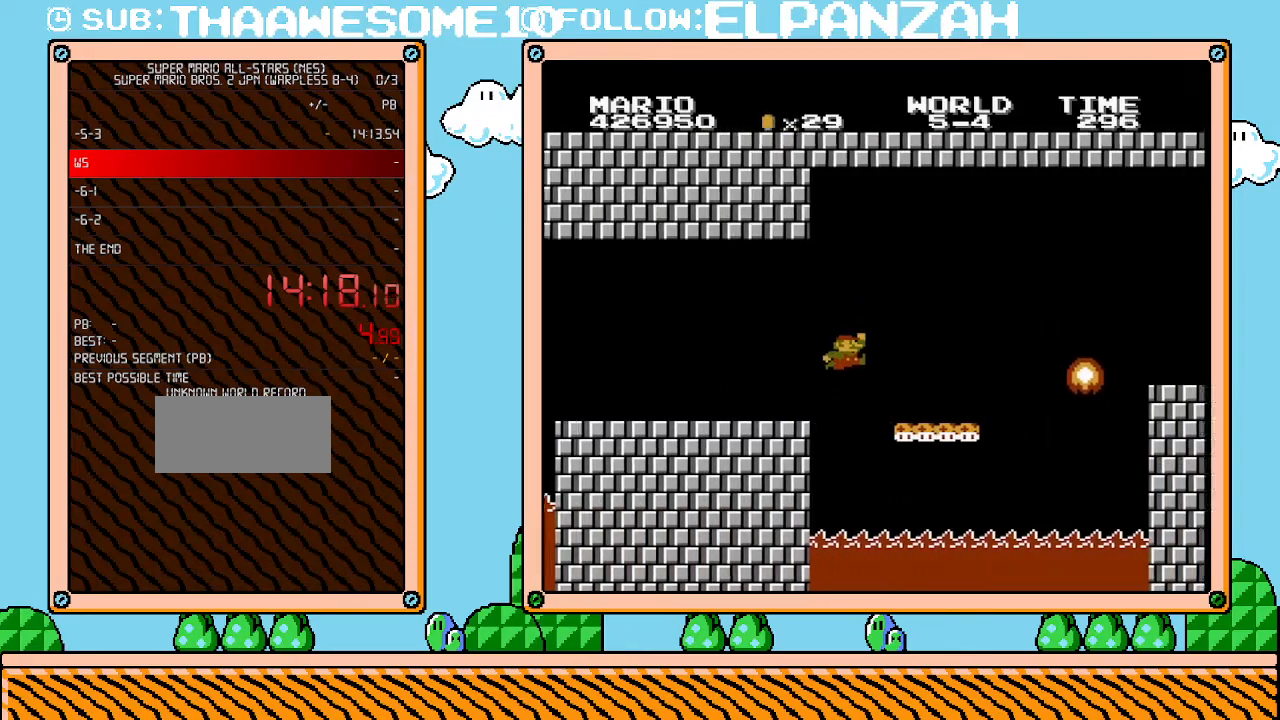
{"buttons": ["A", "B"], "events": [[250, "DPAD_UP", "down"], [350, "DPAD_RIGHT", "up"], [383, "A", "down"], [383, "DPAD_LEFT", "down"], [383, "DPAD_UP", "up"], [450, "DPAD_LEFT", "up"]]}
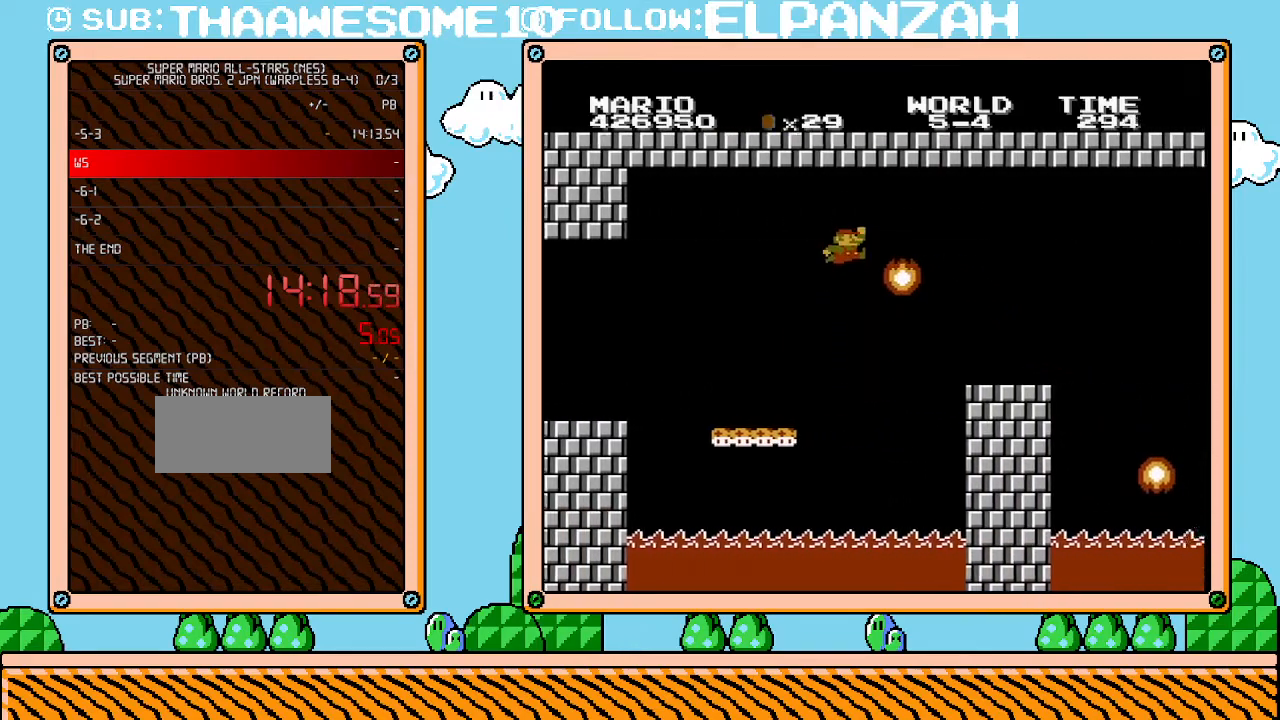
{"buttons": ["B"], "events": [[283, "DPAD_LEFT", "down"], [317, "A", "up"], [450, "DPAD_LEFT", "up"]]}
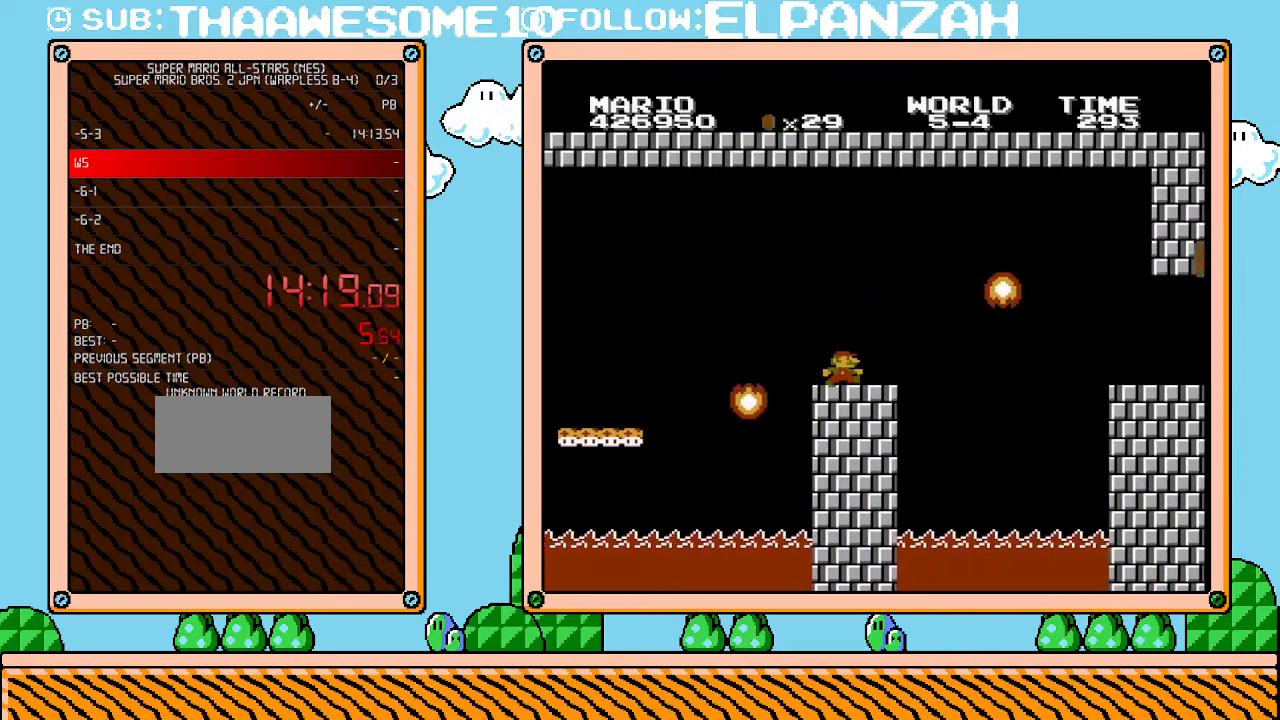
{"buttons": ["A", "B", "DPAD_RIGHT"], "events": [[67, "DPAD_RIGHT", "down"], [167, "DPAD_UP", "down"], [250, "A", "down"], [500, "DPAD_UP", "up"]]}
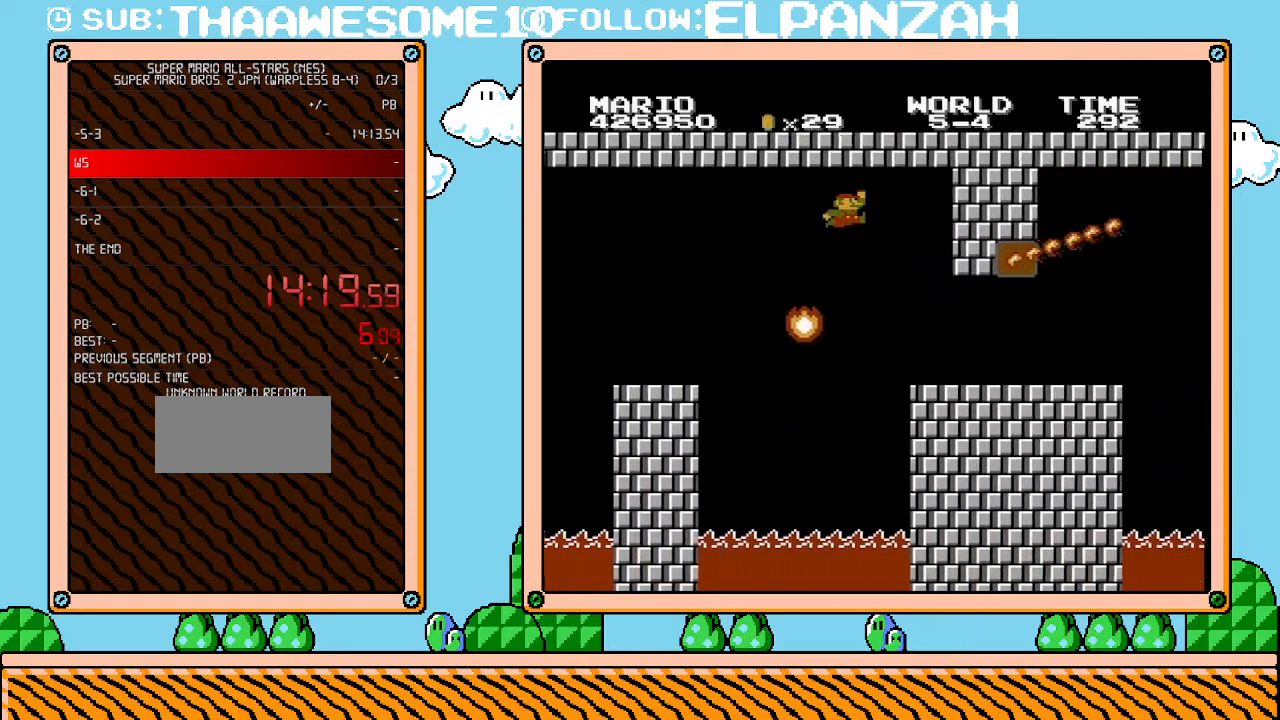
{"buttons": ["B", "DPAD_RIGHT"], "events": [[100, "A", "up"]]}
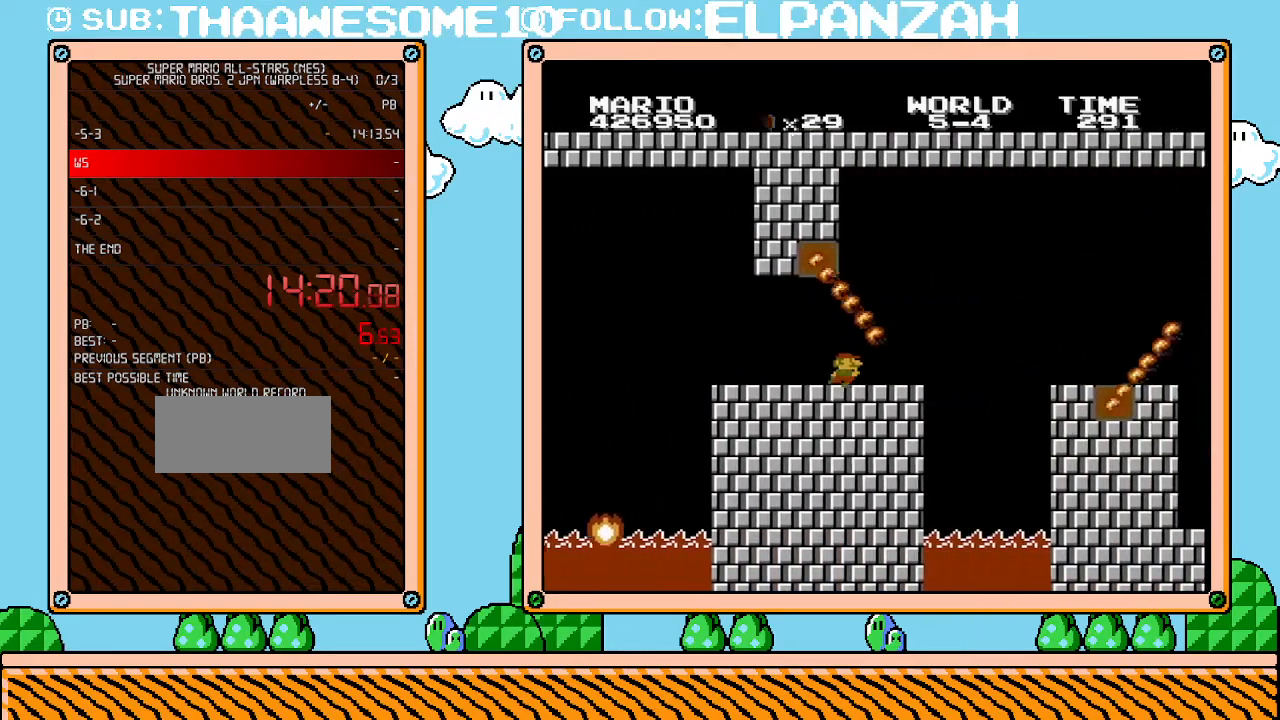
{"buttons": ["B", "DPAD_RIGHT"], "events": [[350, "A", "down"], [417, "A", "up"]]}
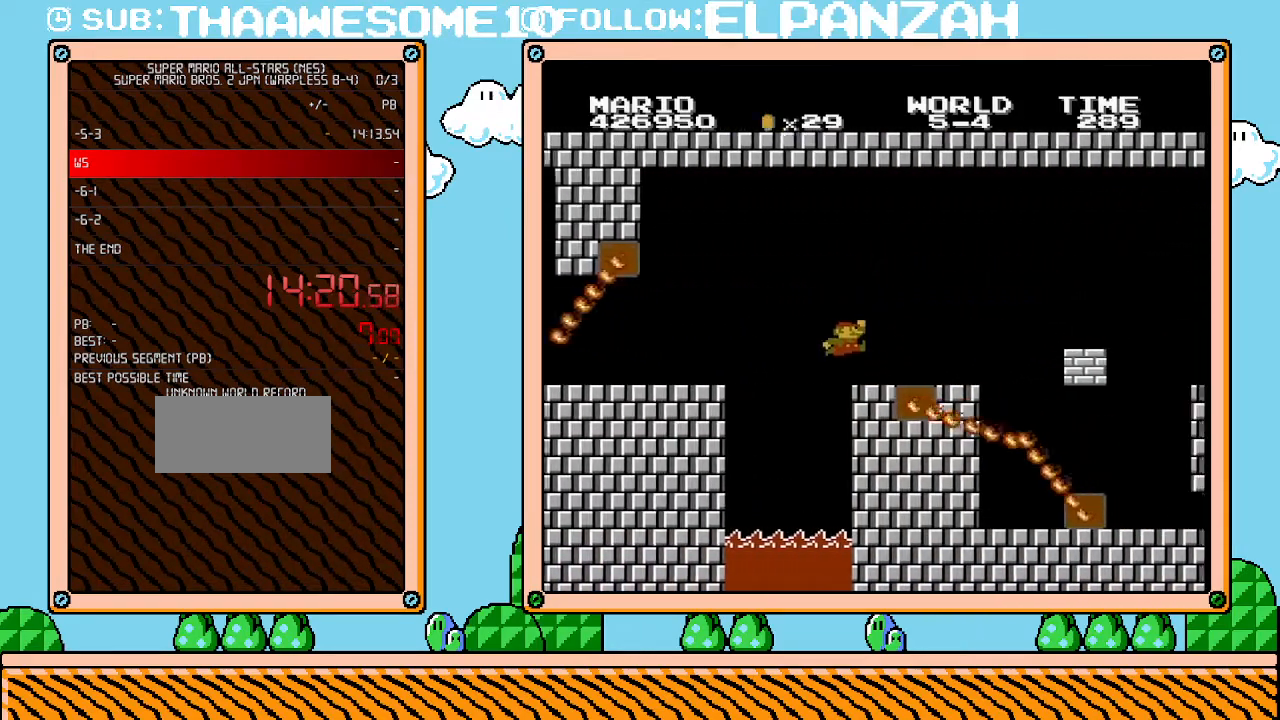
{"buttons": ["B", "DPAD_RIGHT"], "events": [[383, "A", "down"], [467, "A", "up"]]}
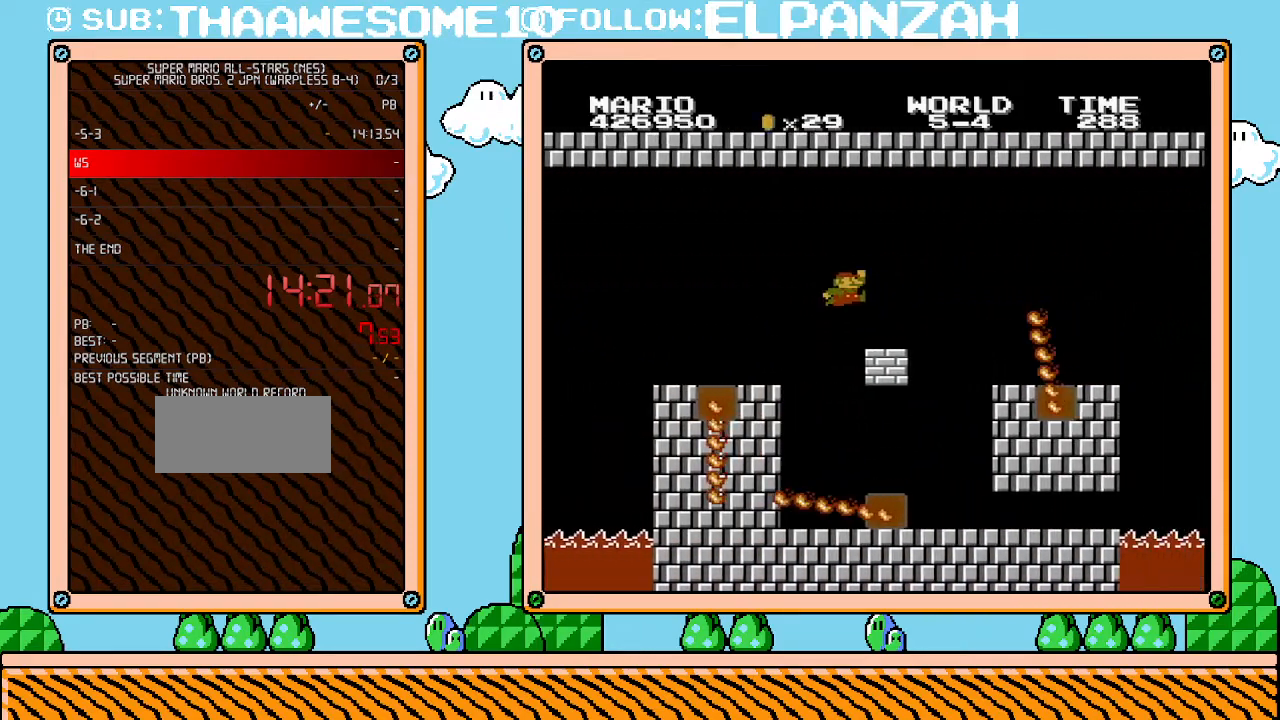
{"buttons": ["B"], "events": [[133, "DPAD_UP", "down"], [167, "DPAD_LEFT", "down"], [167, "DPAD_RIGHT", "up"], [167, "DPAD_UP", "up"], [283, "DPAD_LEFT", "up"], [350, "A", "down"], [417, "A", "up"]]}
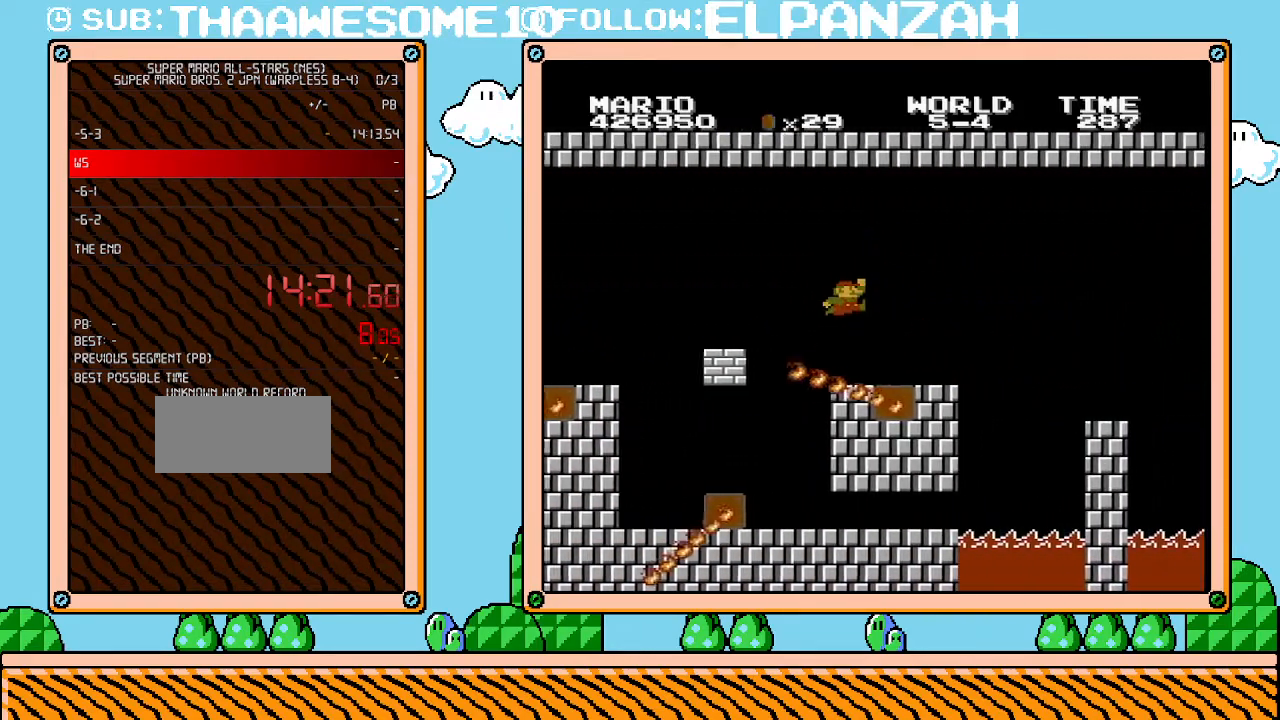
{"buttons": ["A", "B", "DPAD_RIGHT"], "events": [[67, "DPAD_RIGHT", "down"], [450, "A", "down"]]}
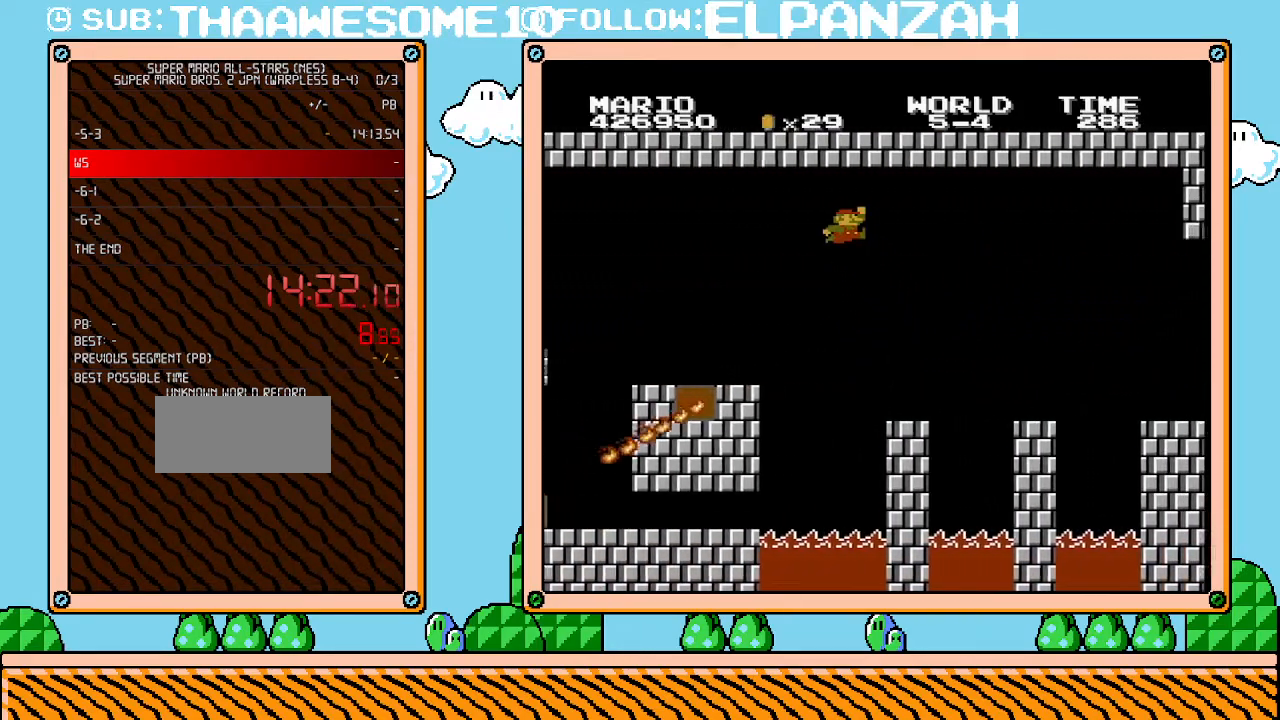
{"buttons": ["B"], "events": [[217, "A", "up"], [417, "DPAD_RIGHT", "up"], [450, "DPAD_LEFT", "down"], [500, "DPAD_LEFT", "up"]]}
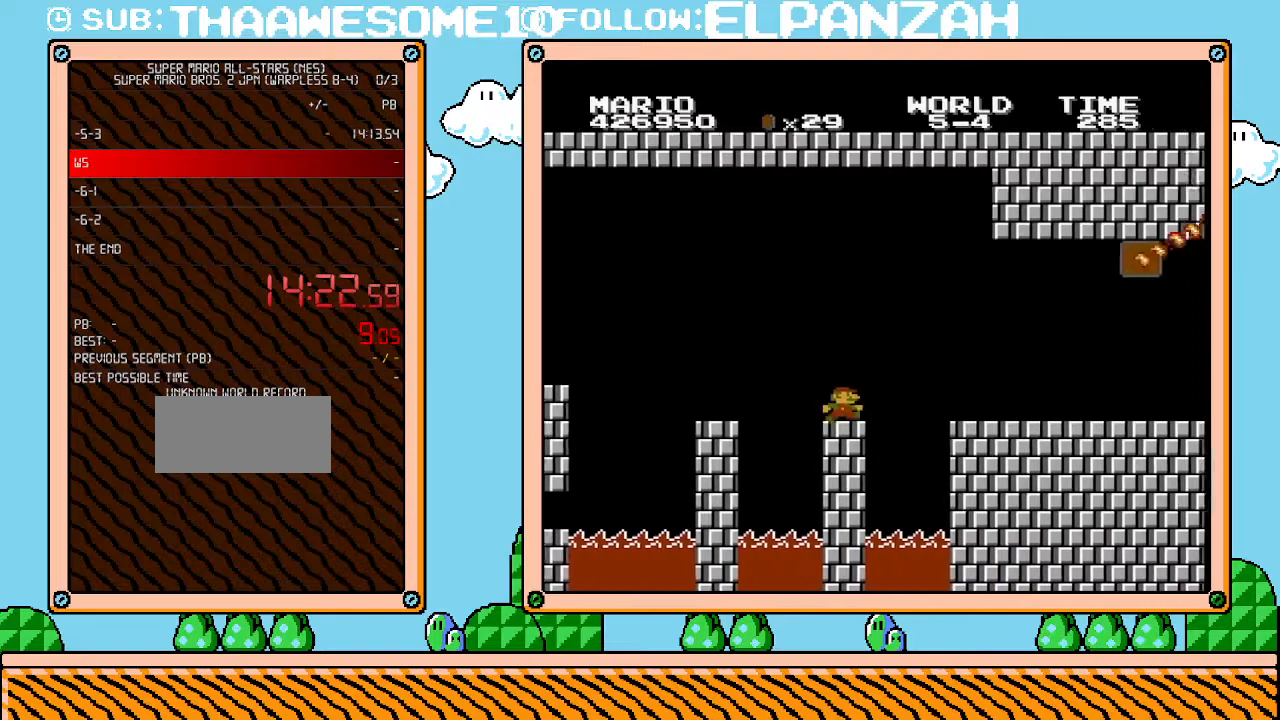
{"buttons": ["B", "DPAD_RIGHT"], "events": [[267, "A", "down"], [267, "DPAD_RIGHT", "down"], [383, "A", "up"]]}
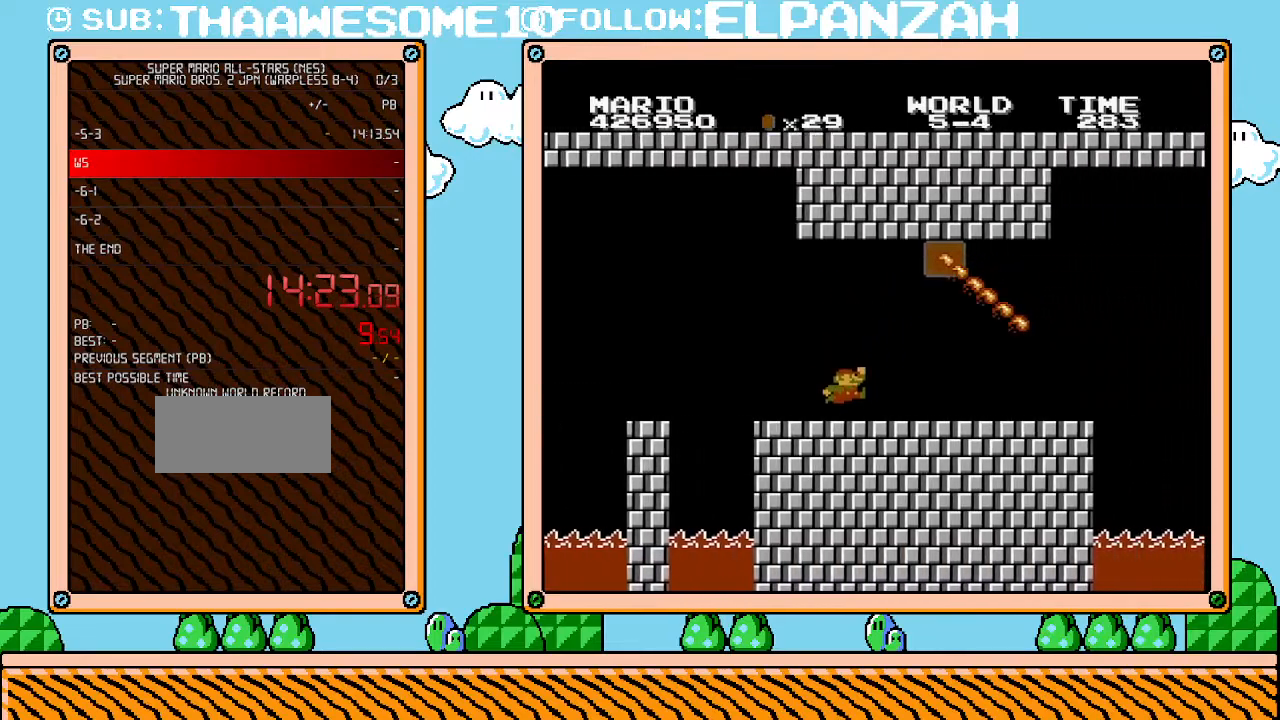
{"buttons": ["B", "DPAD_RIGHT"], "events": []}
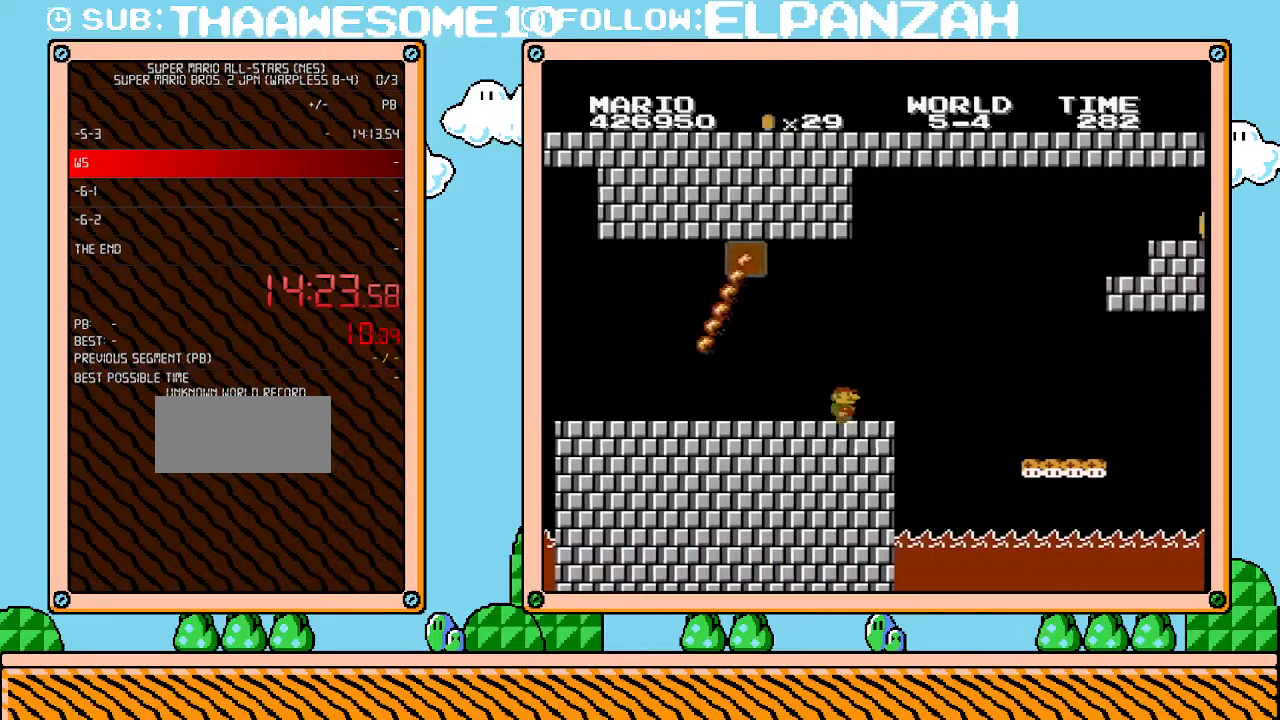
{"buttons": ["A", "B", "DPAD_RIGHT"], "events": [[350, "A", "down"]]}
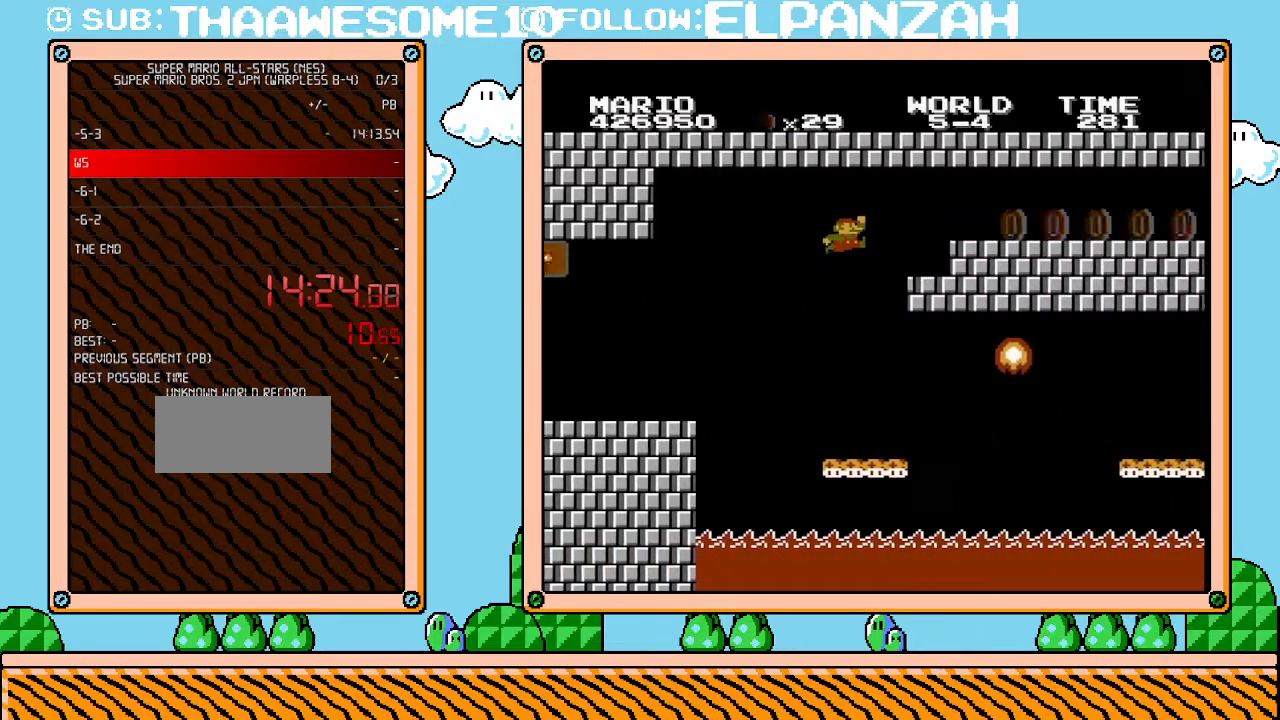
{"buttons": ["B", "DPAD_LEFT"], "events": [[233, "DPAD_UP", "down"], [250, "DPAD_LEFT", "down"], [250, "DPAD_RIGHT", "up"], [250, "DPAD_UP", "up"], [417, "A", "up"]]}
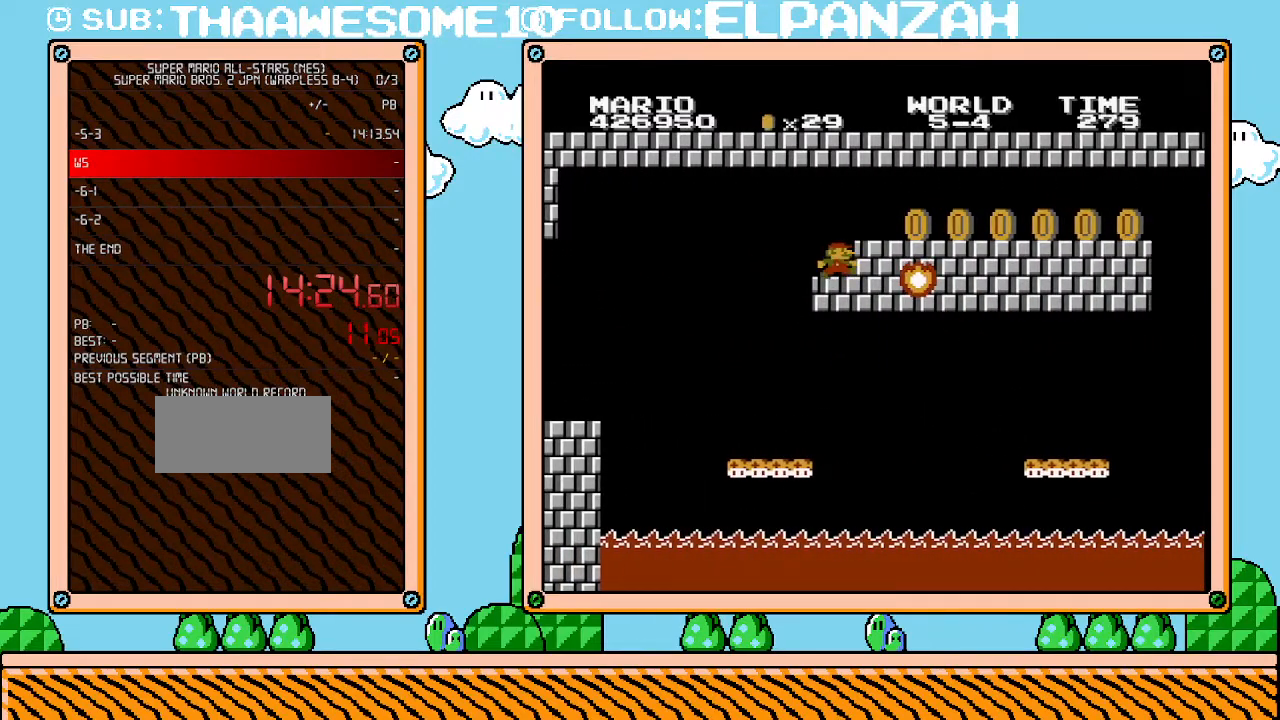
{"buttons": ["B", "DPAD_RIGHT"], "events": [[33, "DPAD_LEFT", "up"], [100, "DPAD_RIGHT", "down"], [250, "A", "down"], [350, "A", "up"]]}
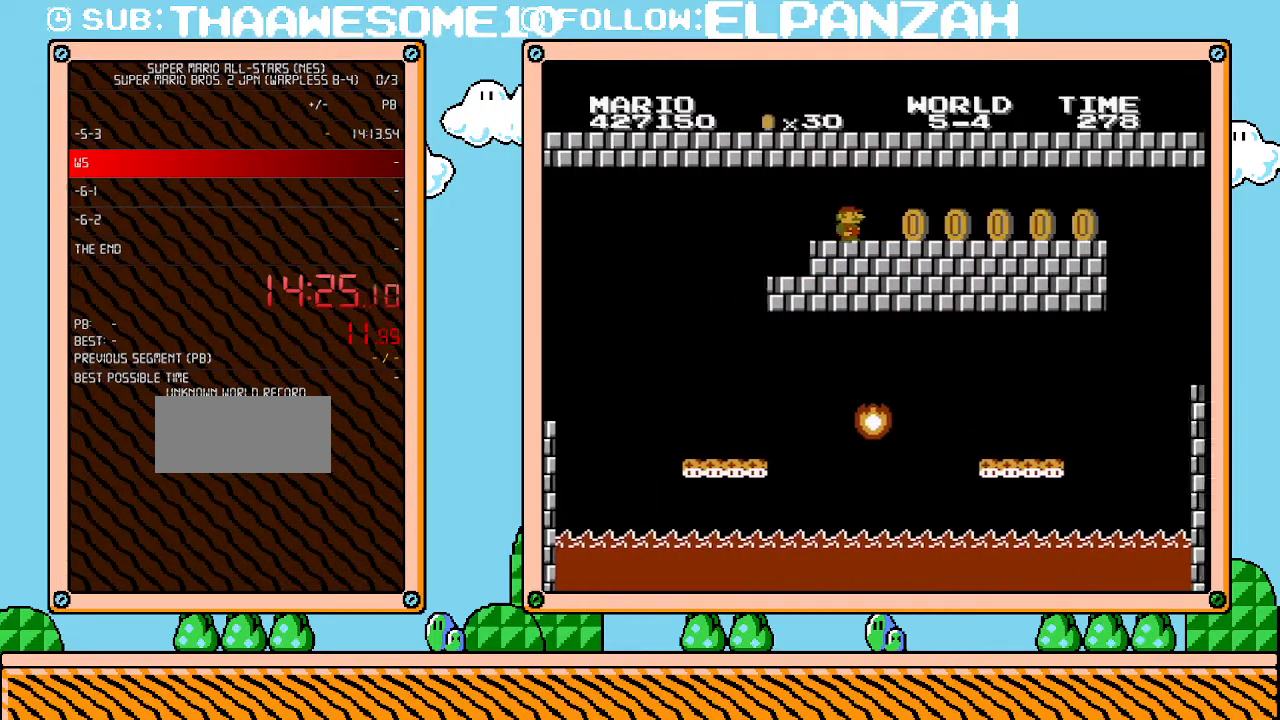
{"buttons": ["B", "DPAD_RIGHT"], "events": []}
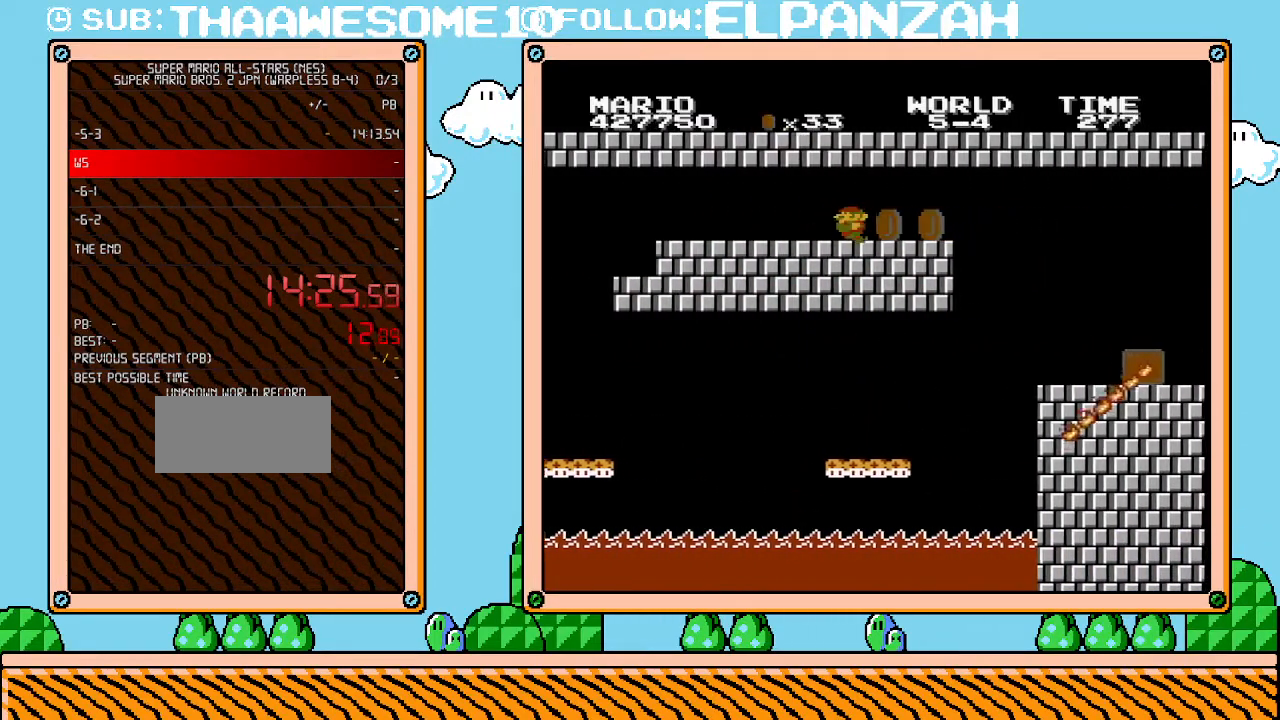
{"buttons": ["B"], "events": [[33, "DPAD_LEFT", "down"], [33, "DPAD_RIGHT", "up"], [317, "DPAD_LEFT", "up"]]}
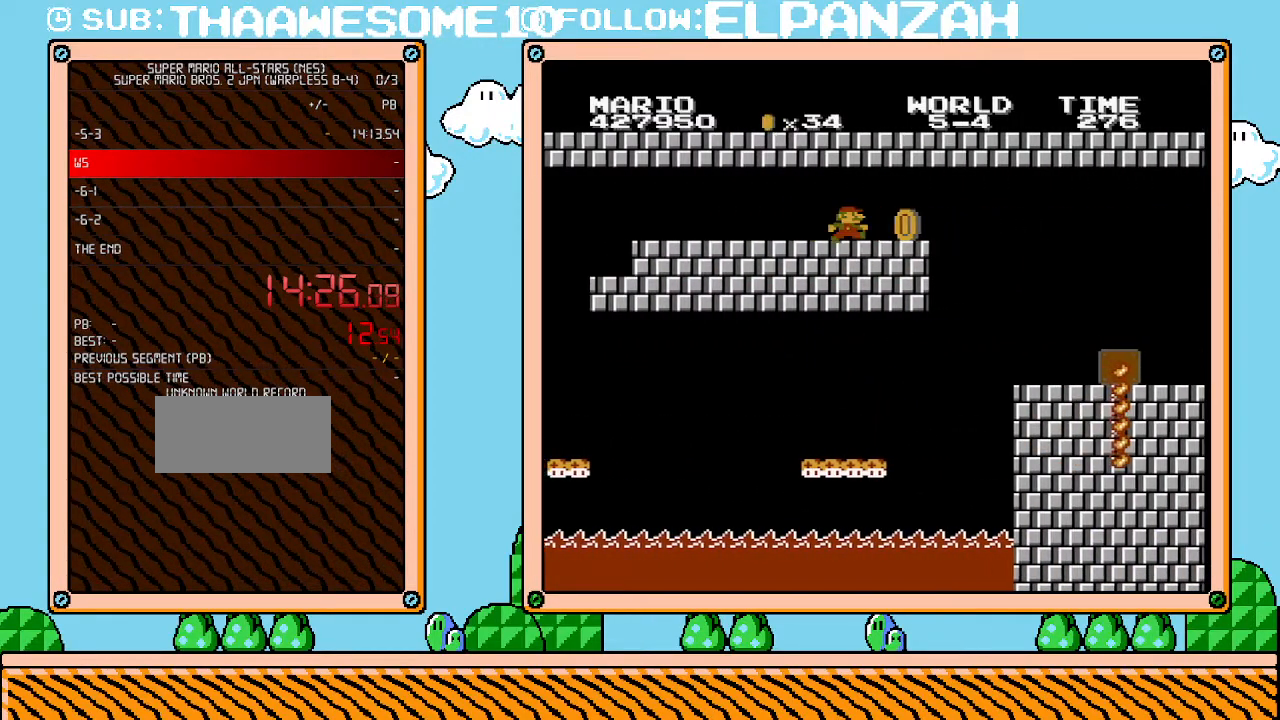
{"buttons": ["B"], "events": [[100, "DPAD_RIGHT", "down"], [350, "DPAD_RIGHT", "up"]]}
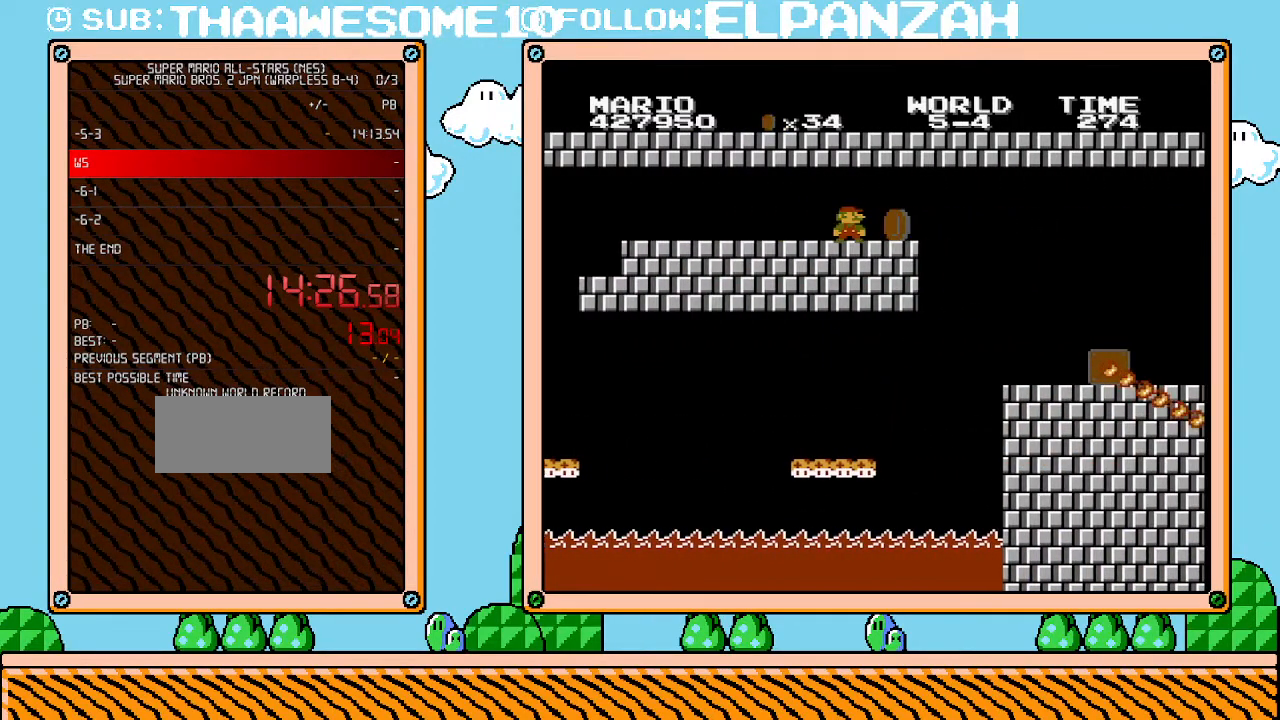
{"buttons": ["B"], "events": []}
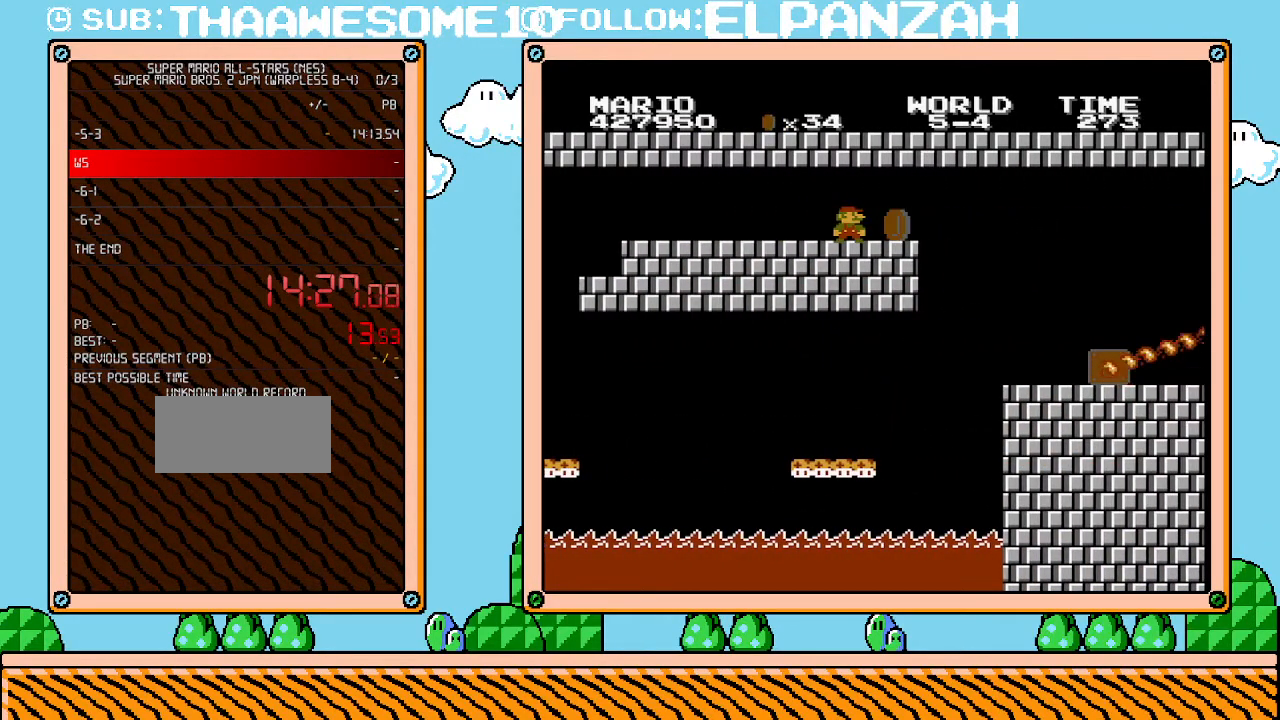
{"buttons": ["B"], "events": []}
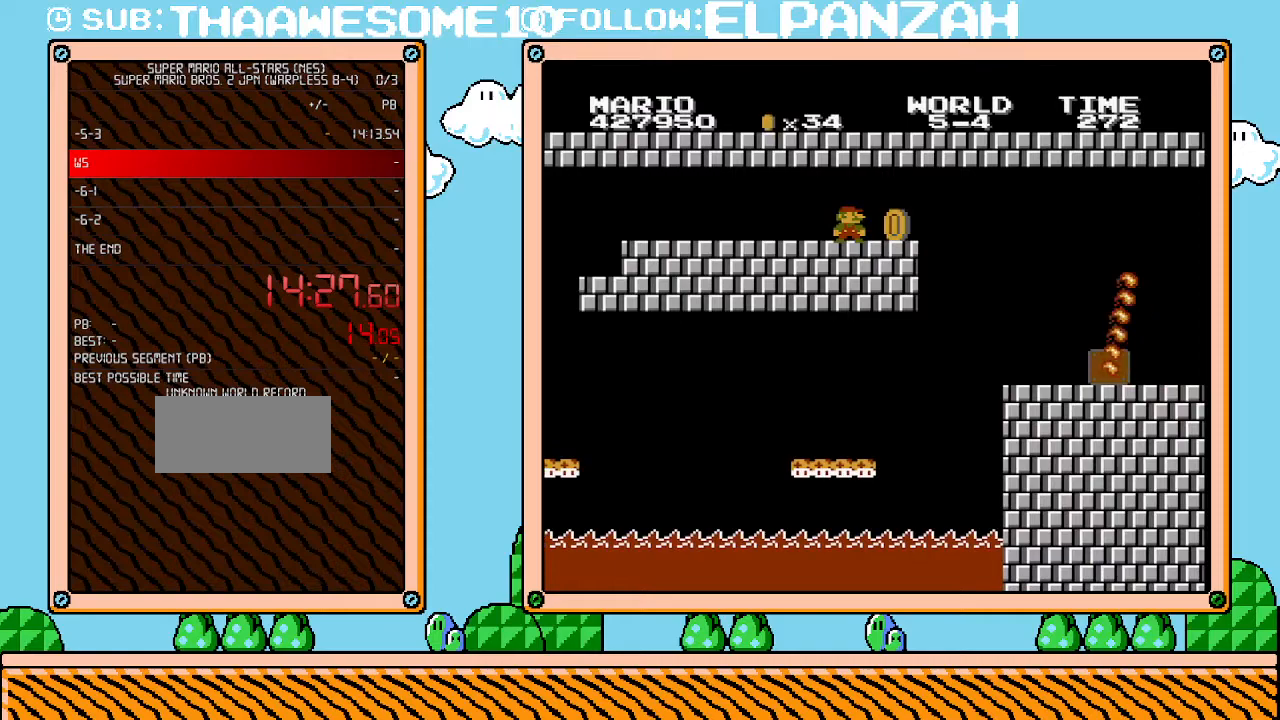
{"buttons": ["B"], "events": []}
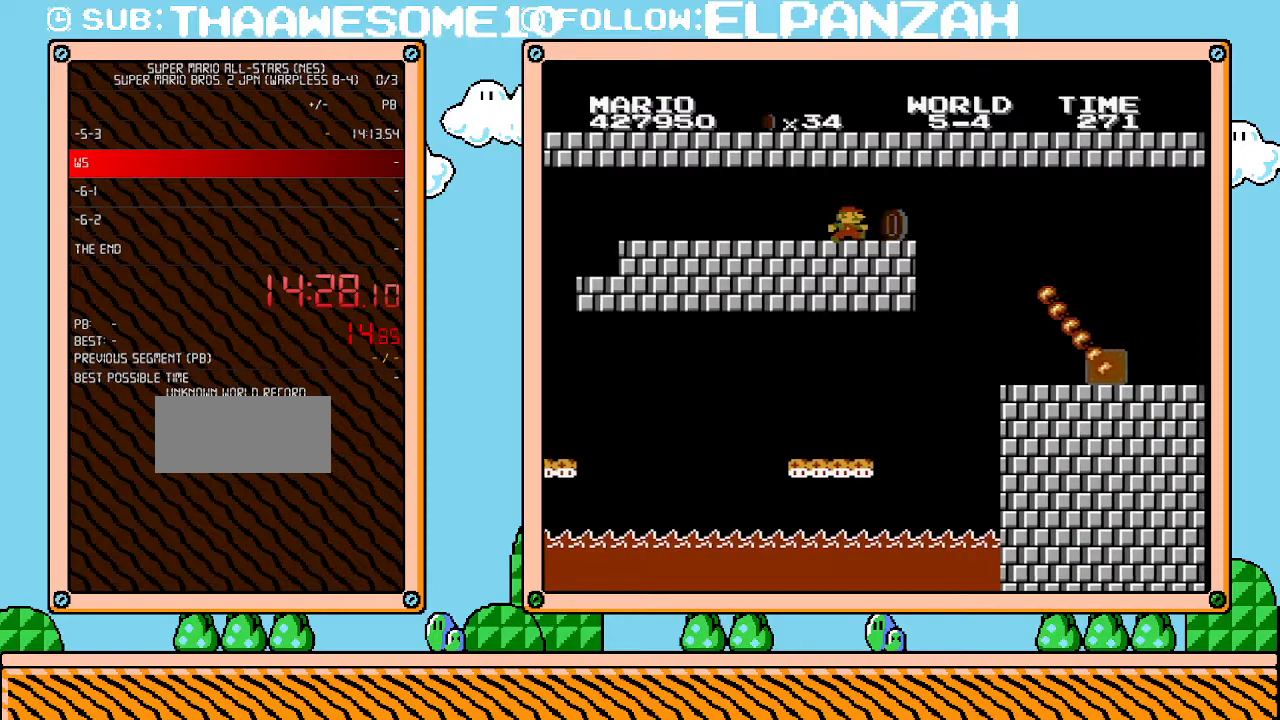
{"buttons": ["B", "DPAD_RIGHT"], "events": [[100, "DPAD_RIGHT", "down"]]}
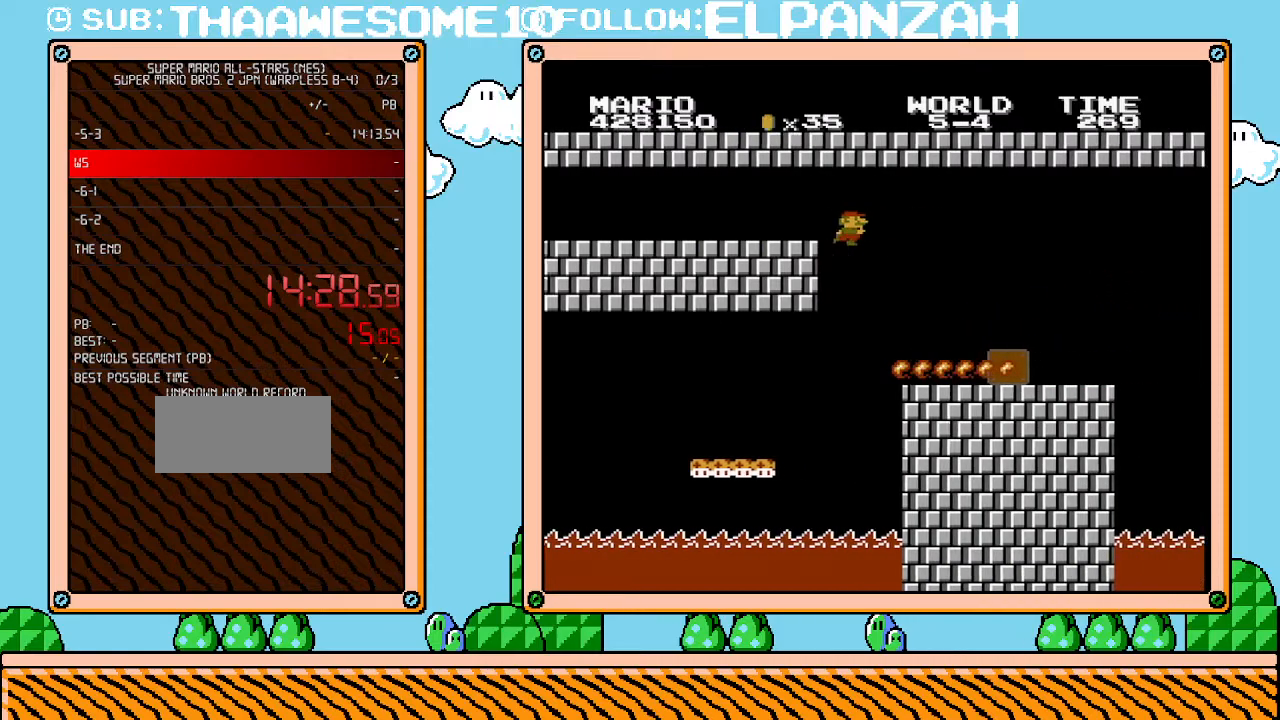
{"buttons": ["B"], "events": [[250, "DPAD_LEFT", "down"], [250, "DPAD_RIGHT", "up"], [450, "DPAD_LEFT", "up"]]}
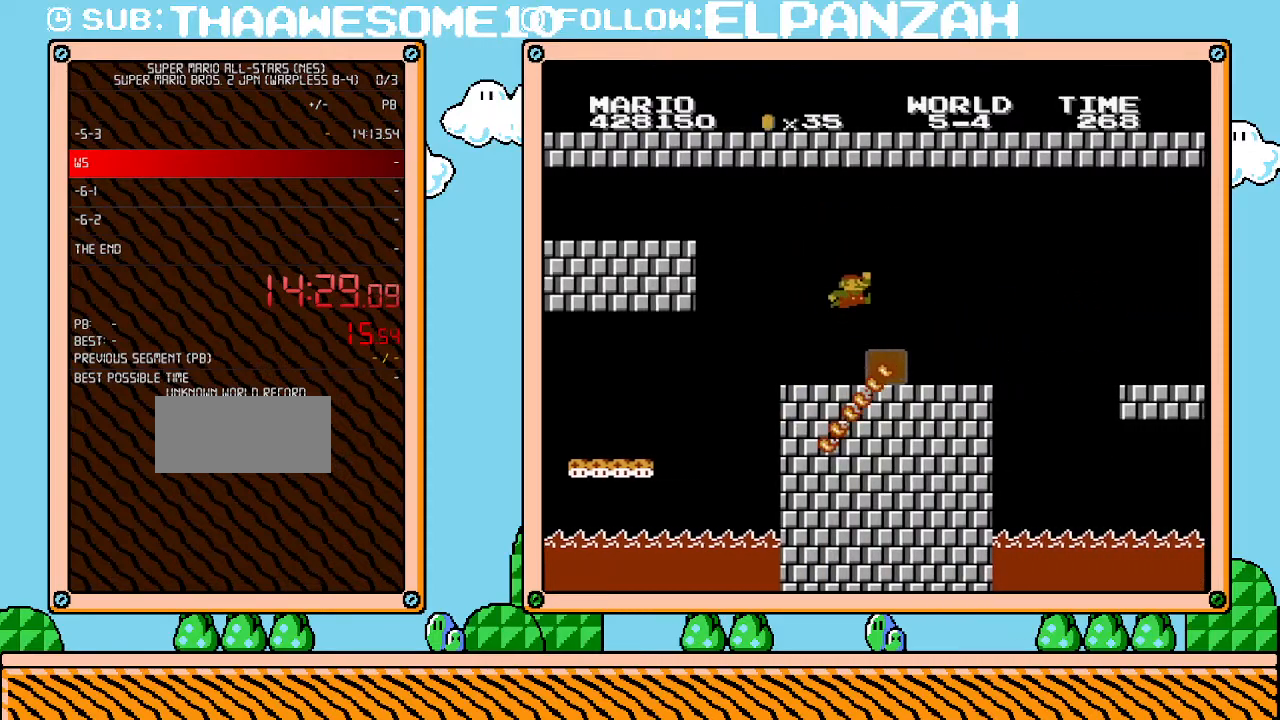
{"buttons": ["B", "DPAD_RIGHT"], "events": [[67, "A", "down"], [67, "DPAD_RIGHT", "down"], [200, "A", "up"], [200, "DPAD_RIGHT", "up"], [417, "DPAD_RIGHT", "down"]]}
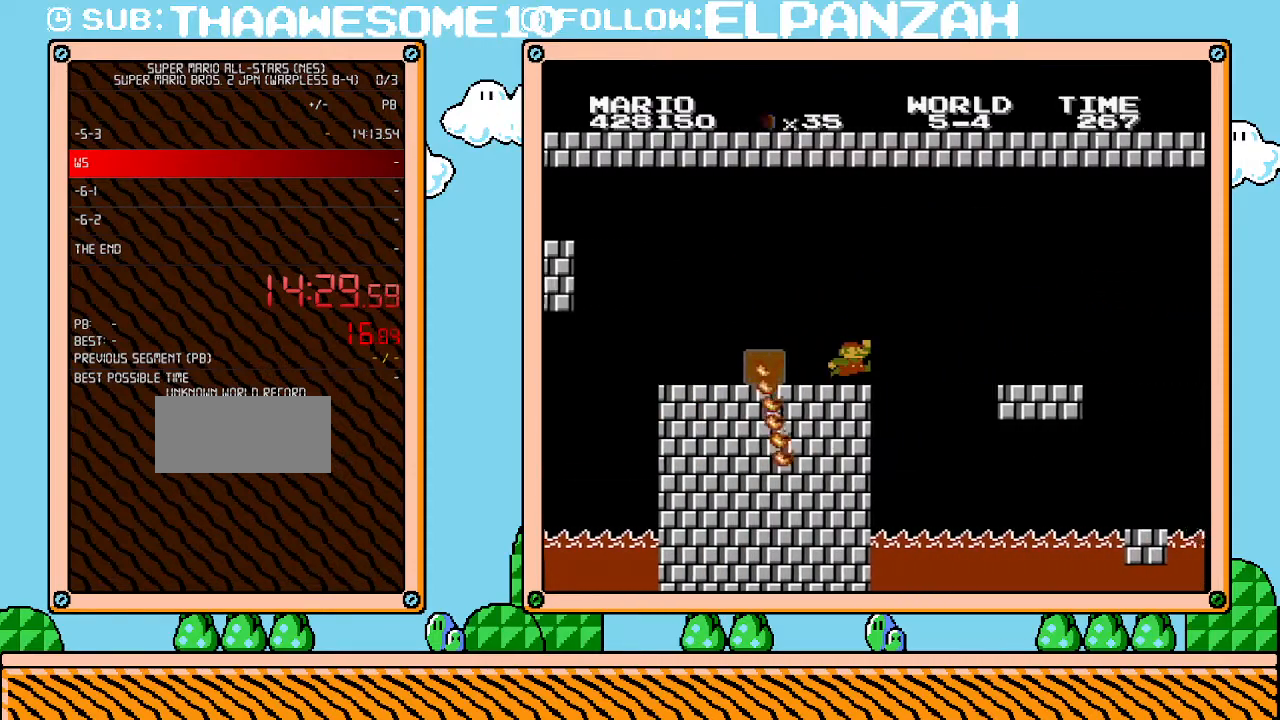
{"buttons": ["B", "DPAD_RIGHT"], "events": [[200, "A", "down"], [350, "A", "up"]]}
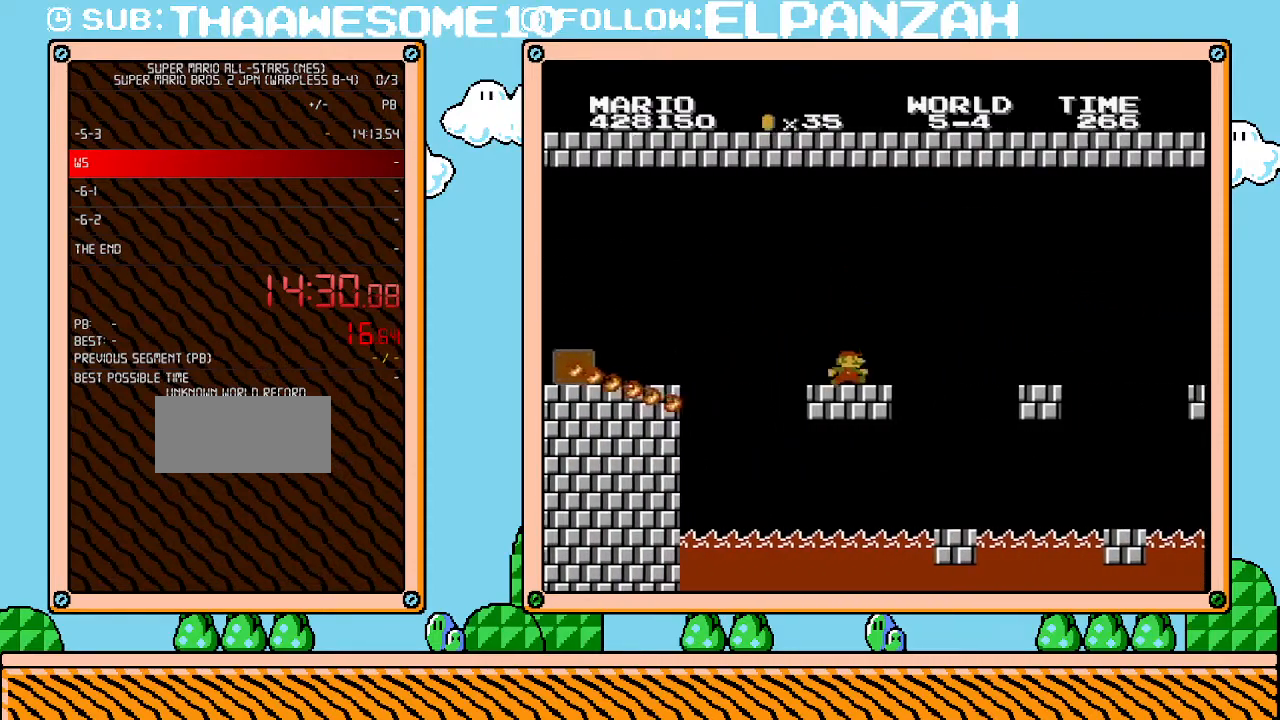
{"buttons": ["B", "DPAD_LEFT"], "events": [[283, "A", "down"], [350, "DPAD_RIGHT", "up"], [417, "A", "up"], [417, "DPAD_LEFT", "down"]]}